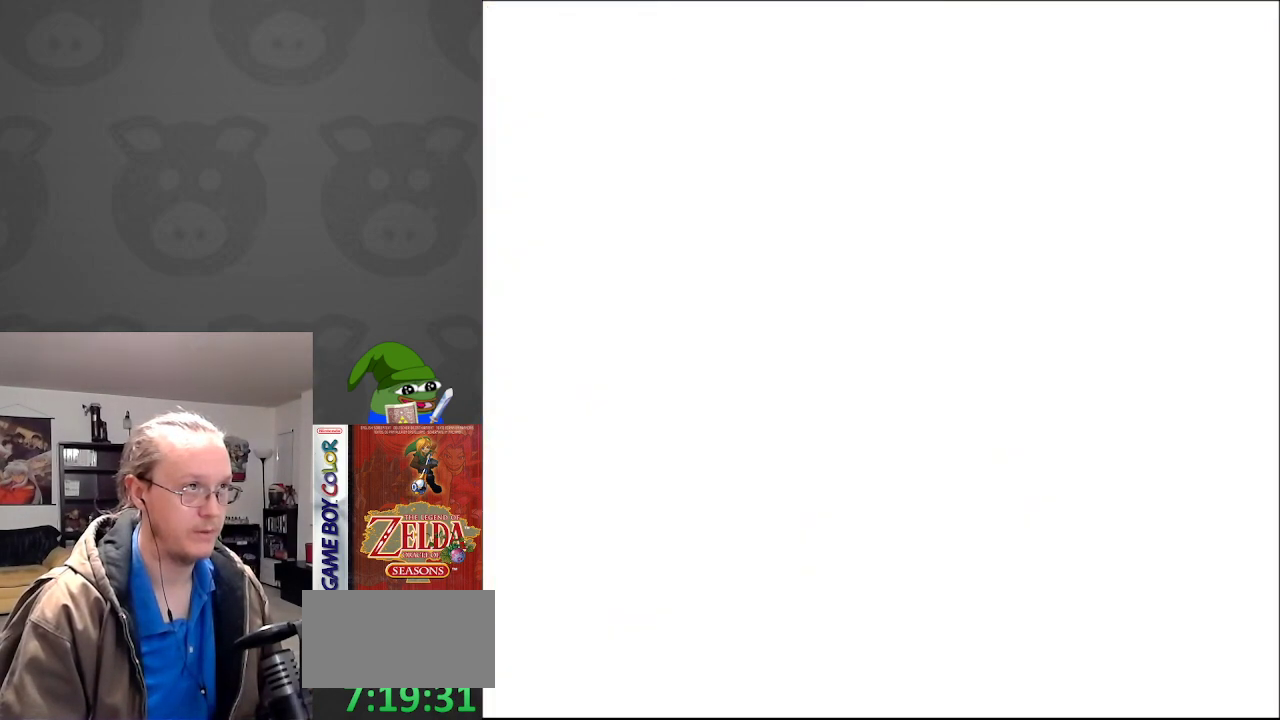
Gameplay with a controller (Nintendo layout); each line is a JSON object with the inputs held at the frame after it. "events" lists button and stick changes between this image and that frame as [ms after this image, input, new state], when the widget could be followed in between. Not read: L3 R3.
{"buttons": [], "events": []}
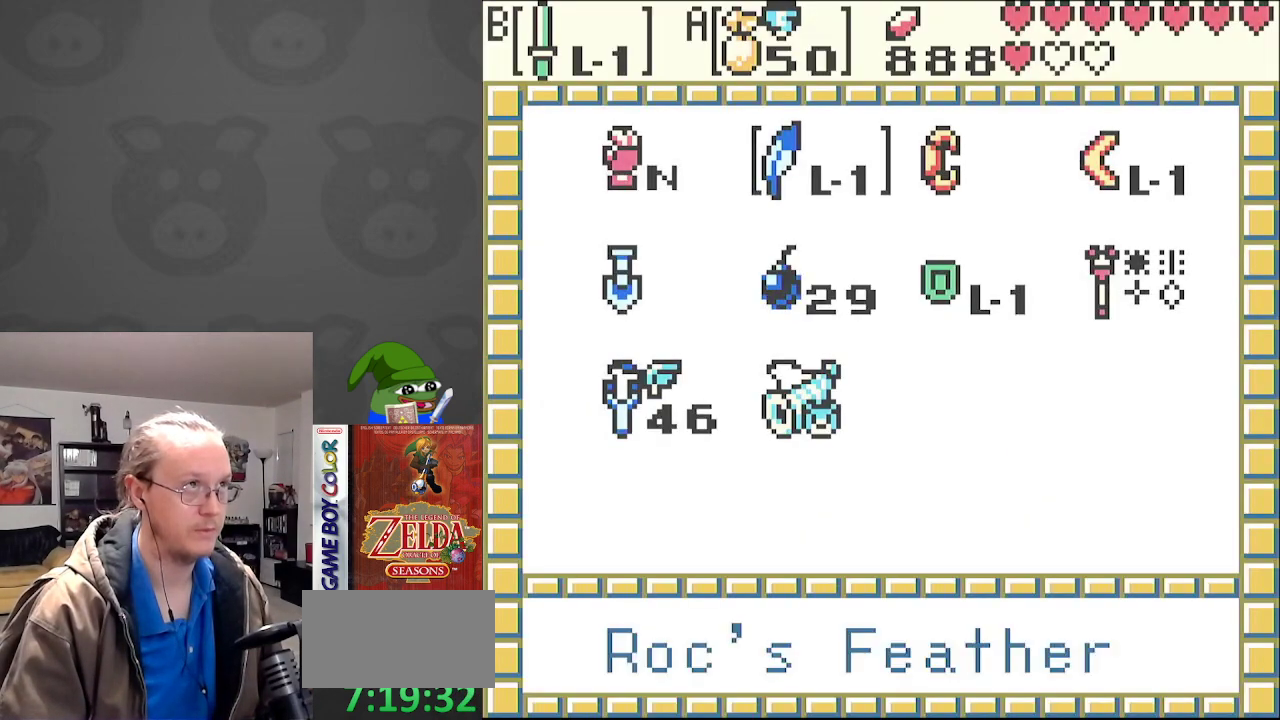
{"buttons": [], "events": []}
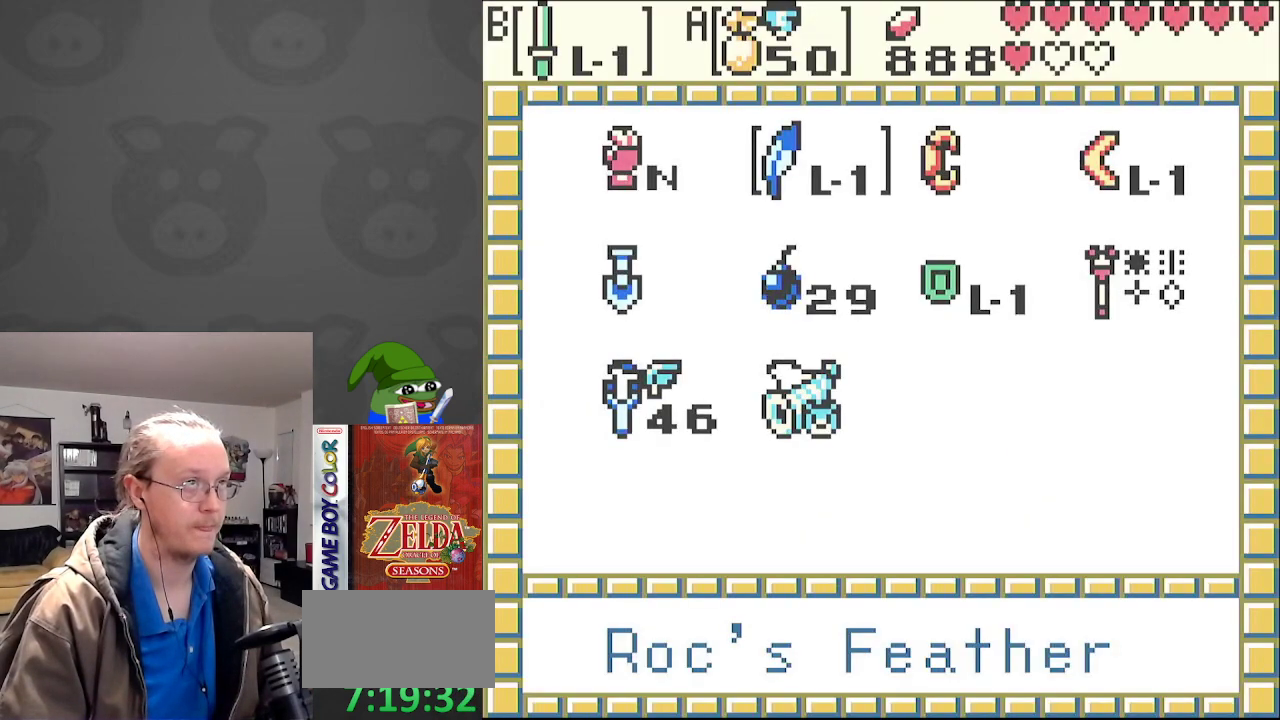
{"buttons": [], "events": []}
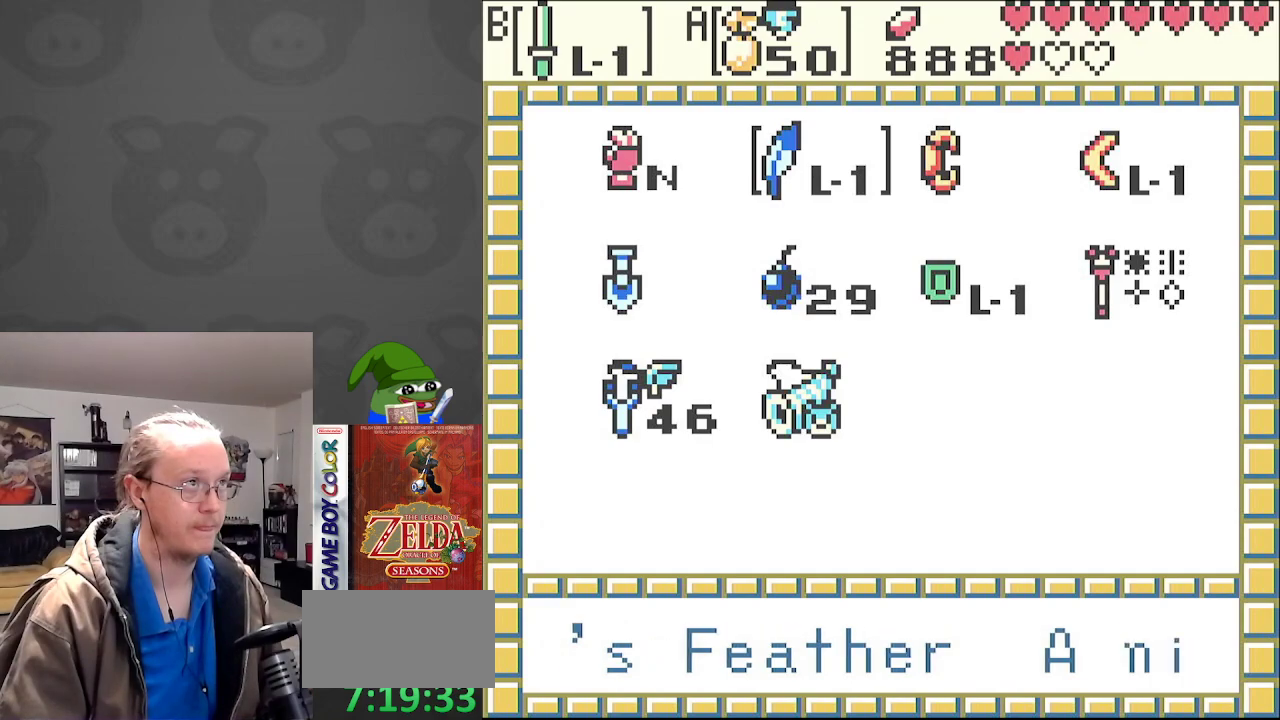
{"buttons": [], "events": [[17, "DPAD_DOWN", "down"], [117, "DPAD_DOWN", "up"], [233, "DPAD_DOWN", "down"], [300, "DPAD_DOWN", "up"], [417, "A", "down"], [500, "A", "up"]]}
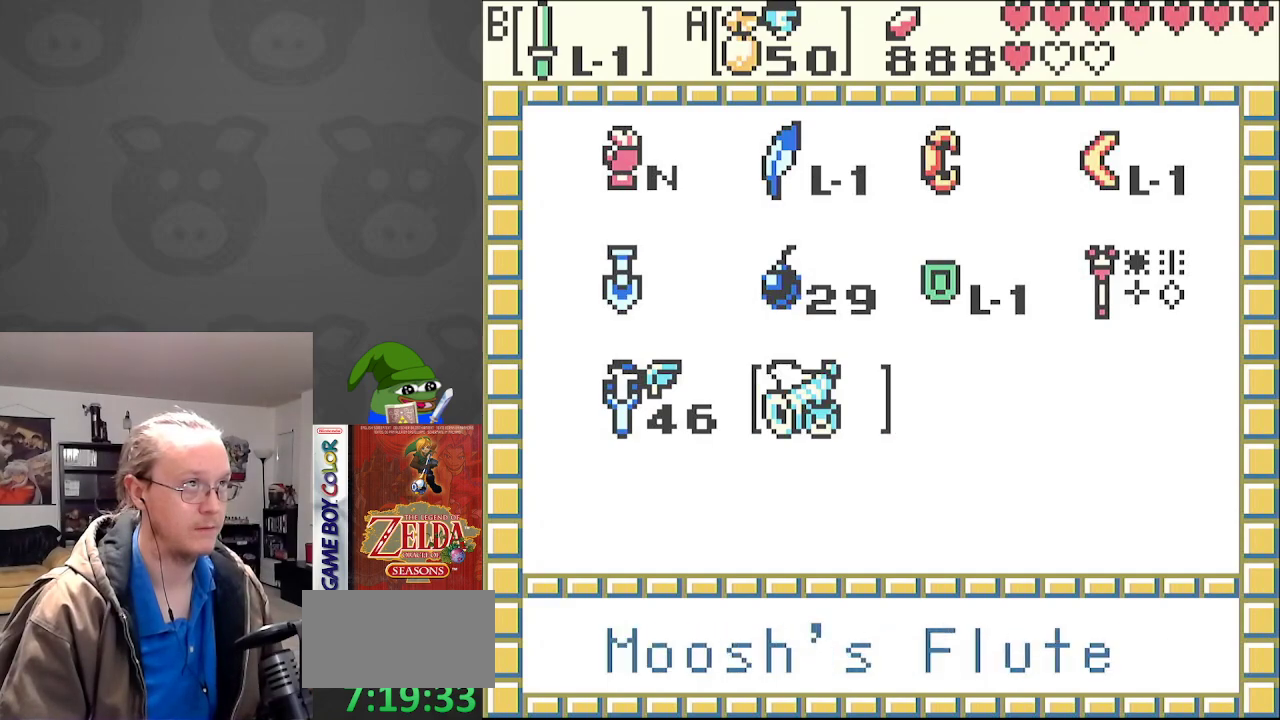
{"buttons": ["DPAD_RIGHT"], "events": [[133, "START", "down"], [283, "START", "up"], [383, "DPAD_RIGHT", "down"]]}
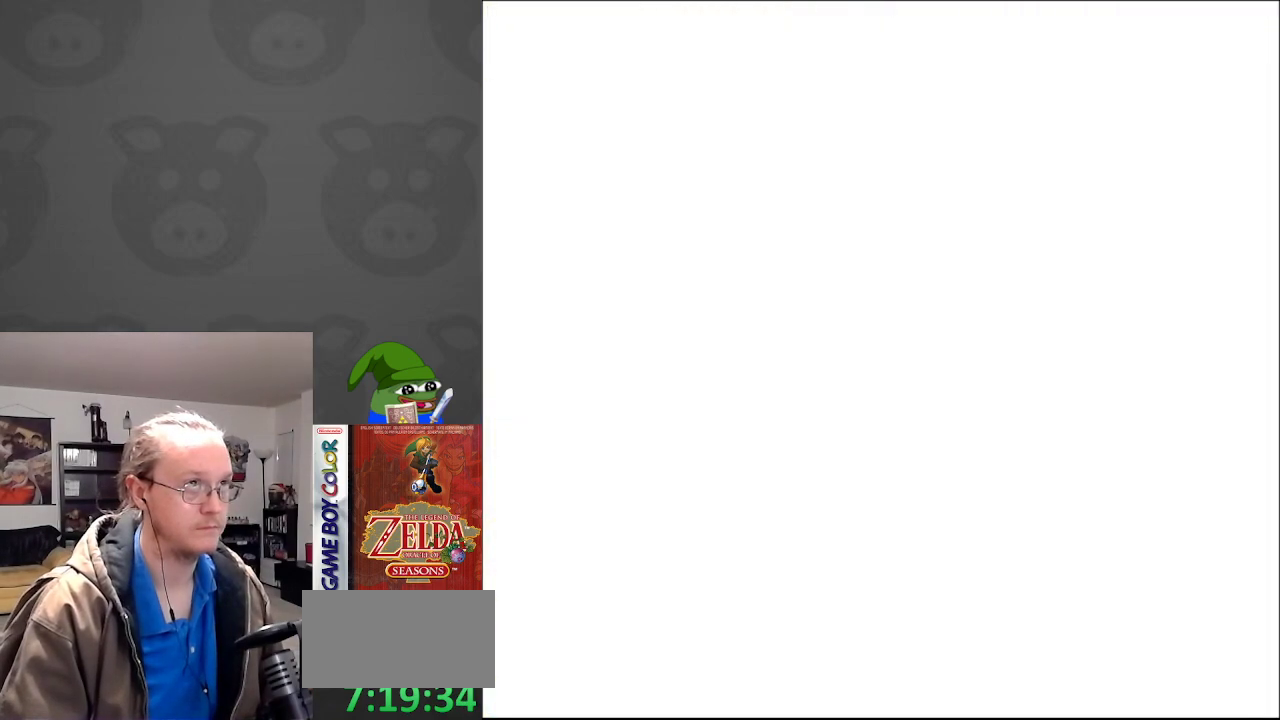
{"buttons": ["A"], "events": [[417, "A", "down"], [500, "DPAD_RIGHT", "up"]]}
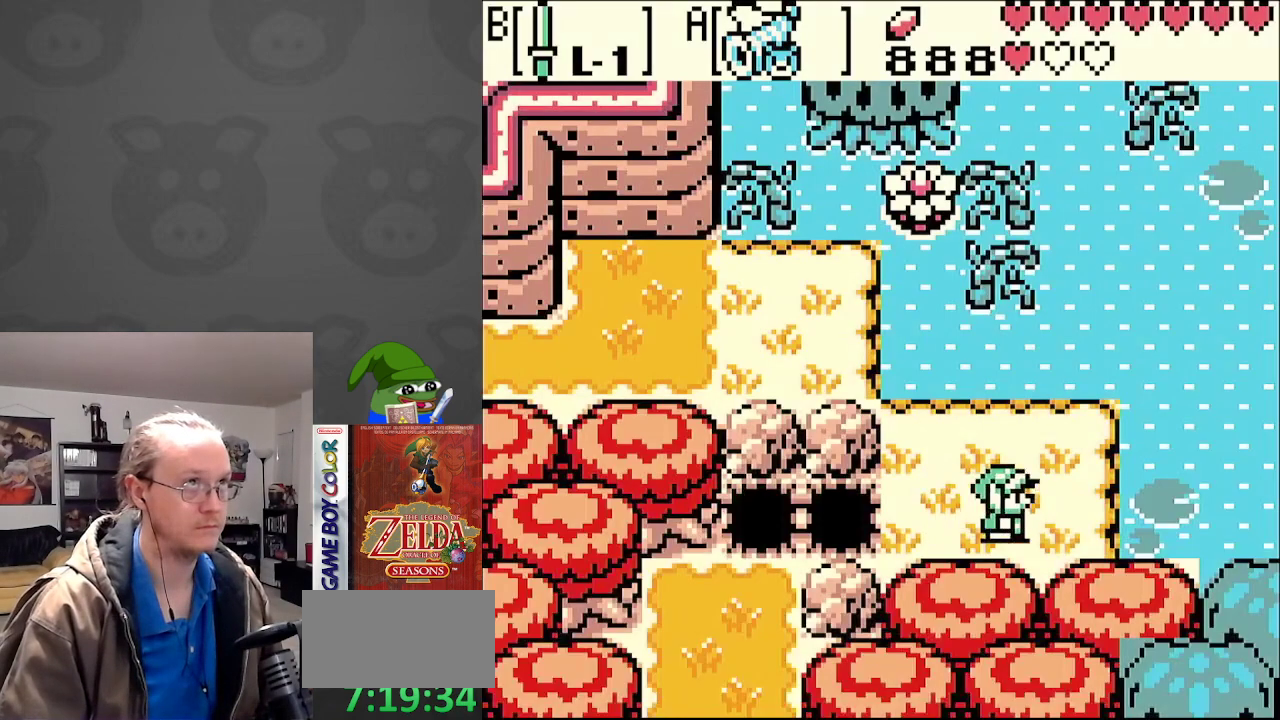
{"buttons": [], "events": [[50, "A", "up"]]}
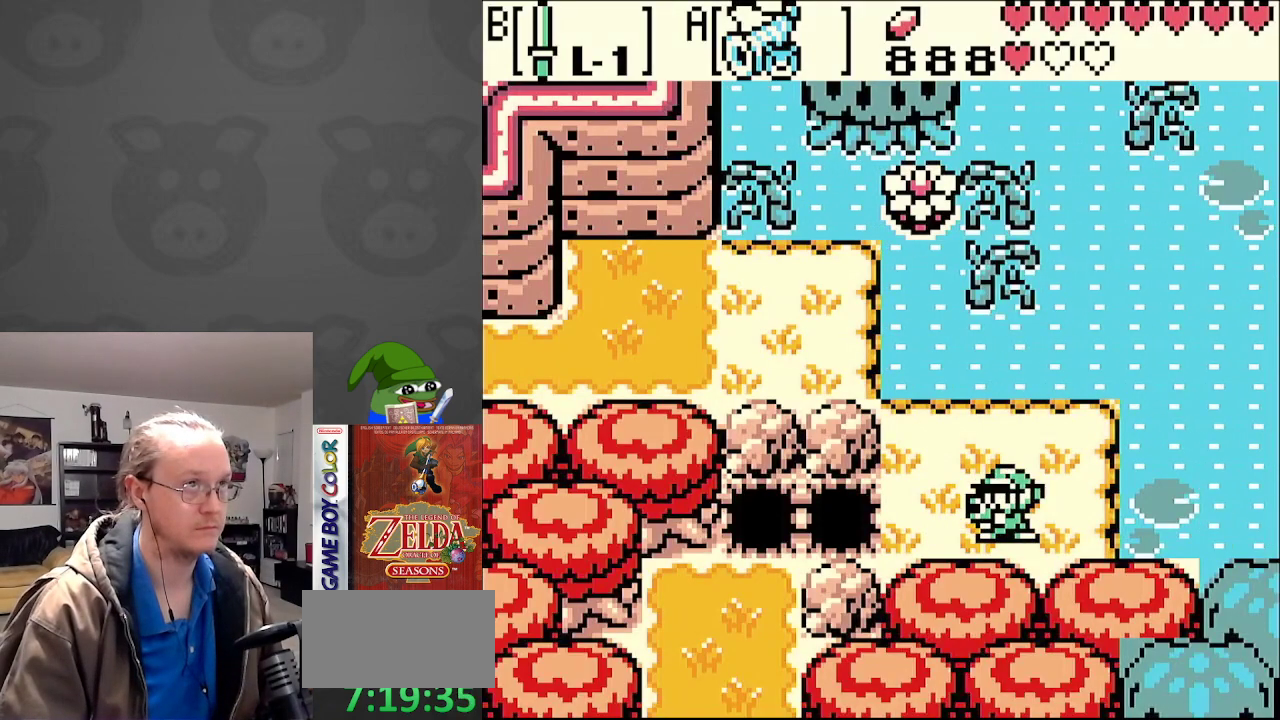
{"buttons": [], "events": []}
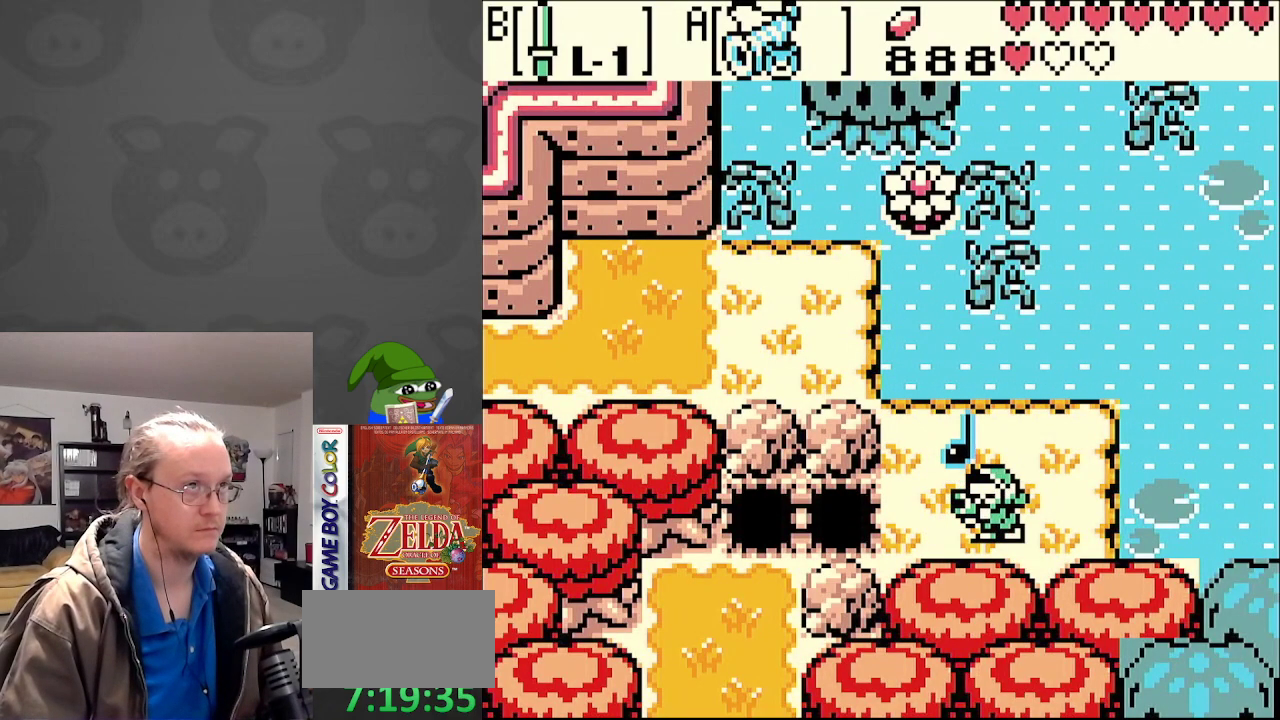
{"buttons": [], "events": [[200, "A", "down"], [300, "A", "up"], [400, "A", "down"], [500, "A", "up"]]}
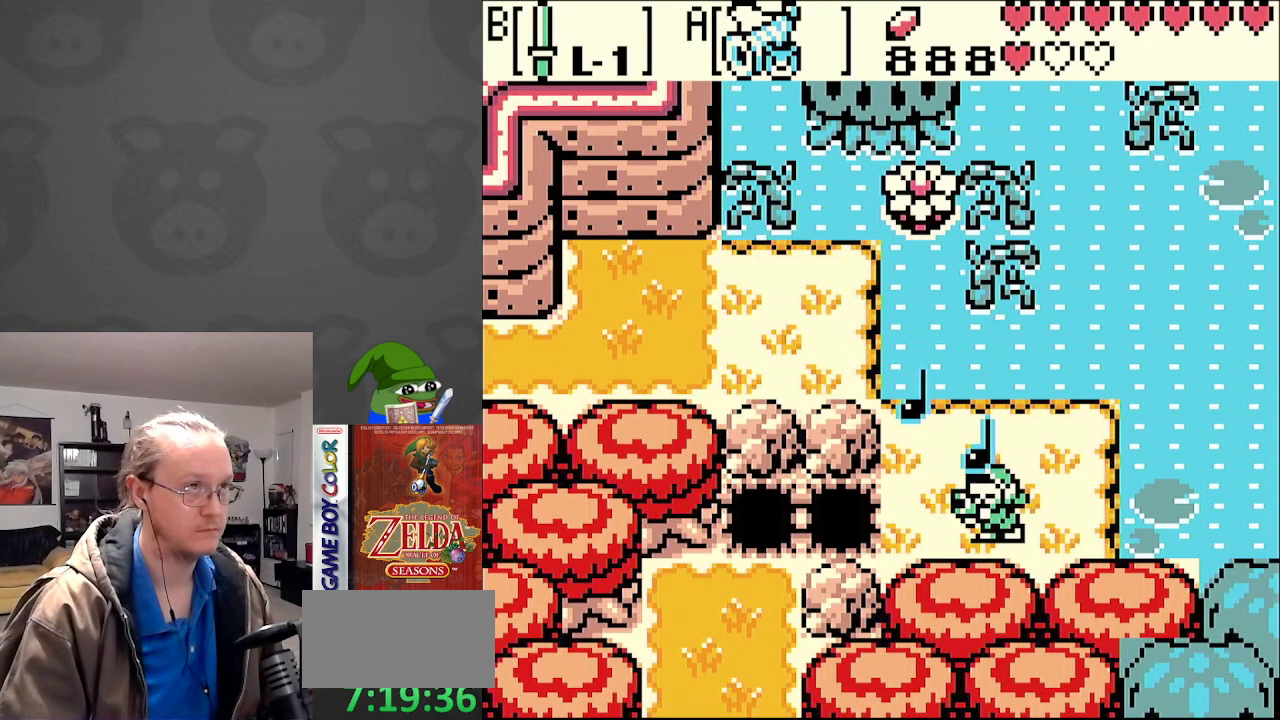
{"buttons": ["A"], "events": [[100, "A", "down"], [167, "A", "up"], [267, "A", "down"], [367, "A", "up"], [450, "A", "down"]]}
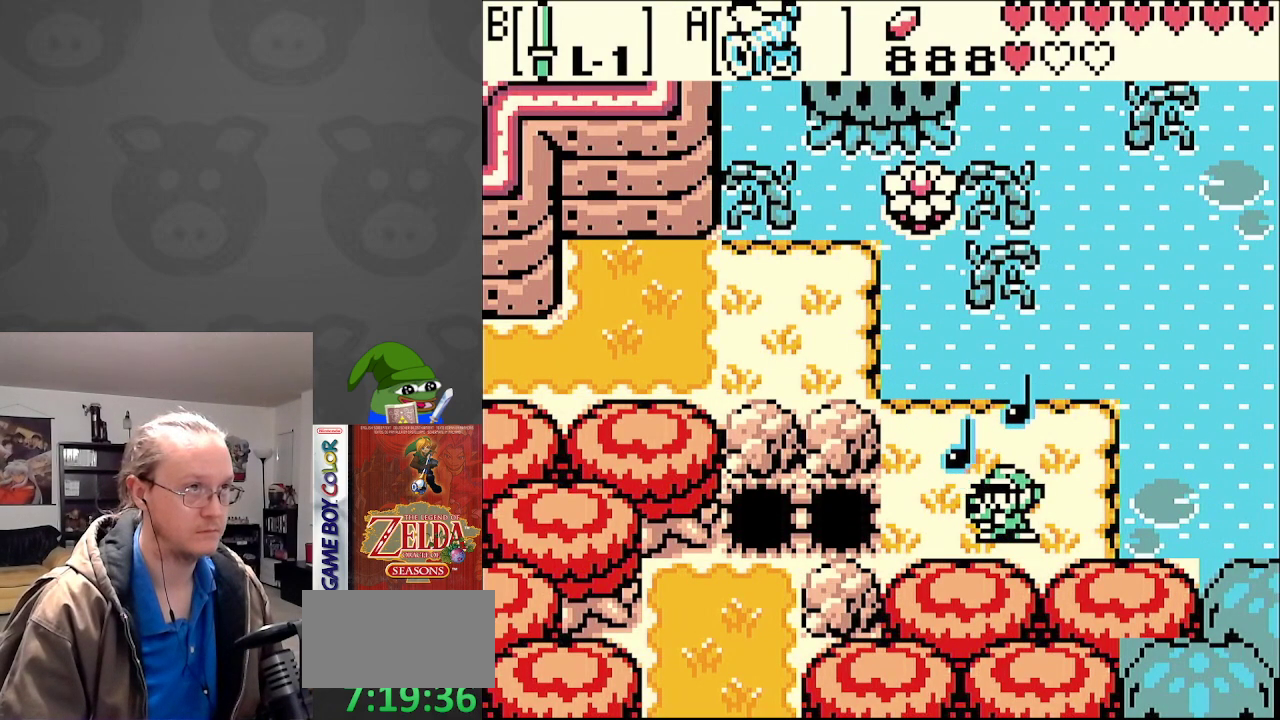
{"buttons": [], "events": [[50, "A", "up"], [133, "A", "down"], [233, "A", "up"], [333, "A", "down"], [417, "A", "up"]]}
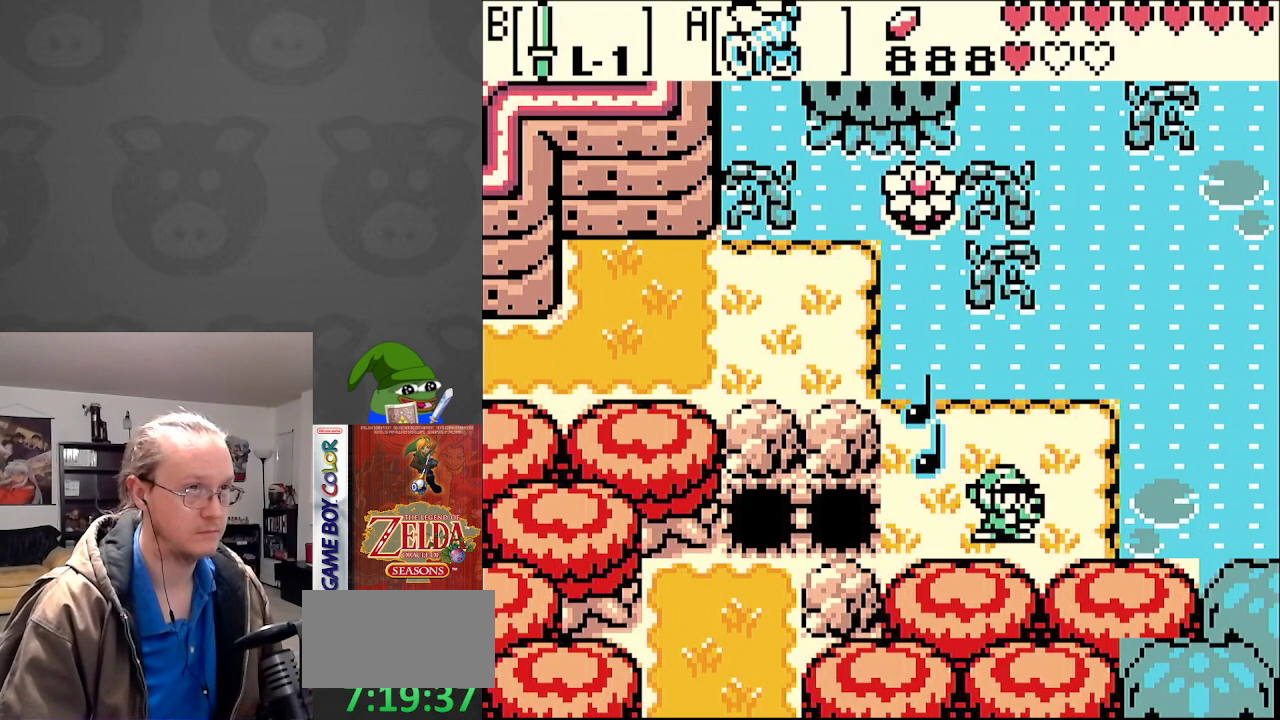
{"buttons": [], "events": [[33, "A", "down"], [167, "A", "up"]]}
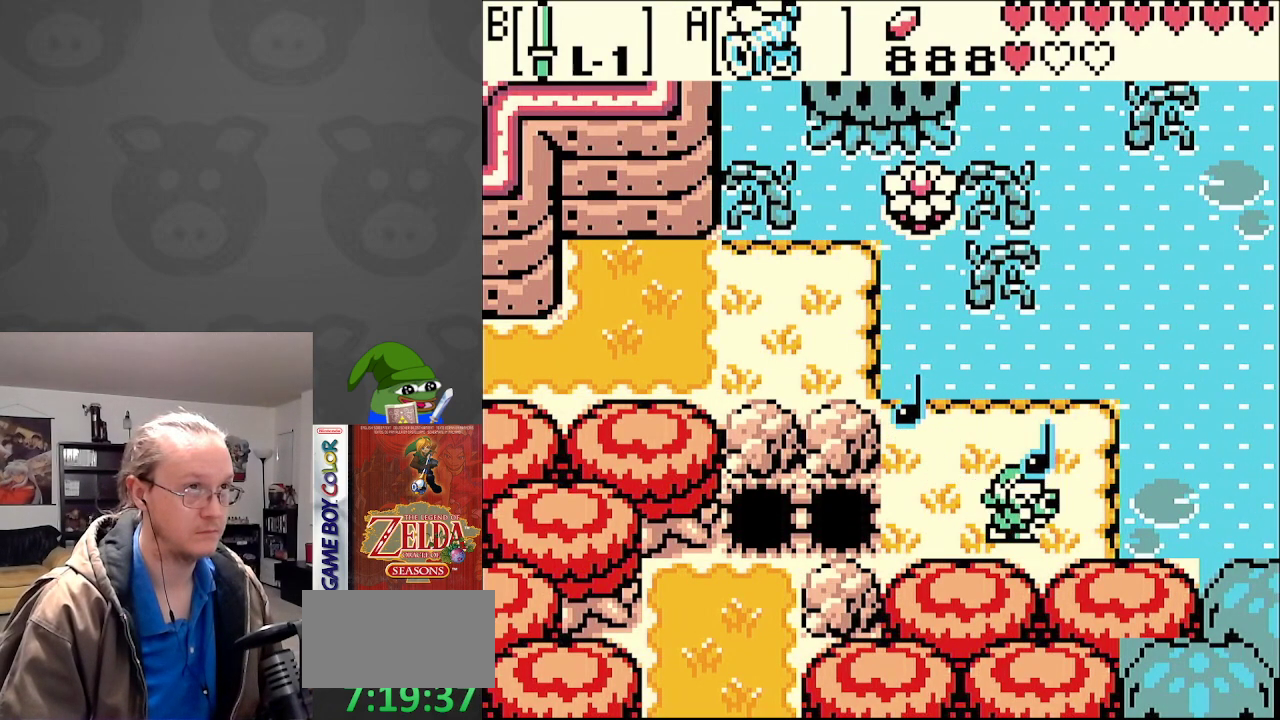
{"buttons": [], "events": []}
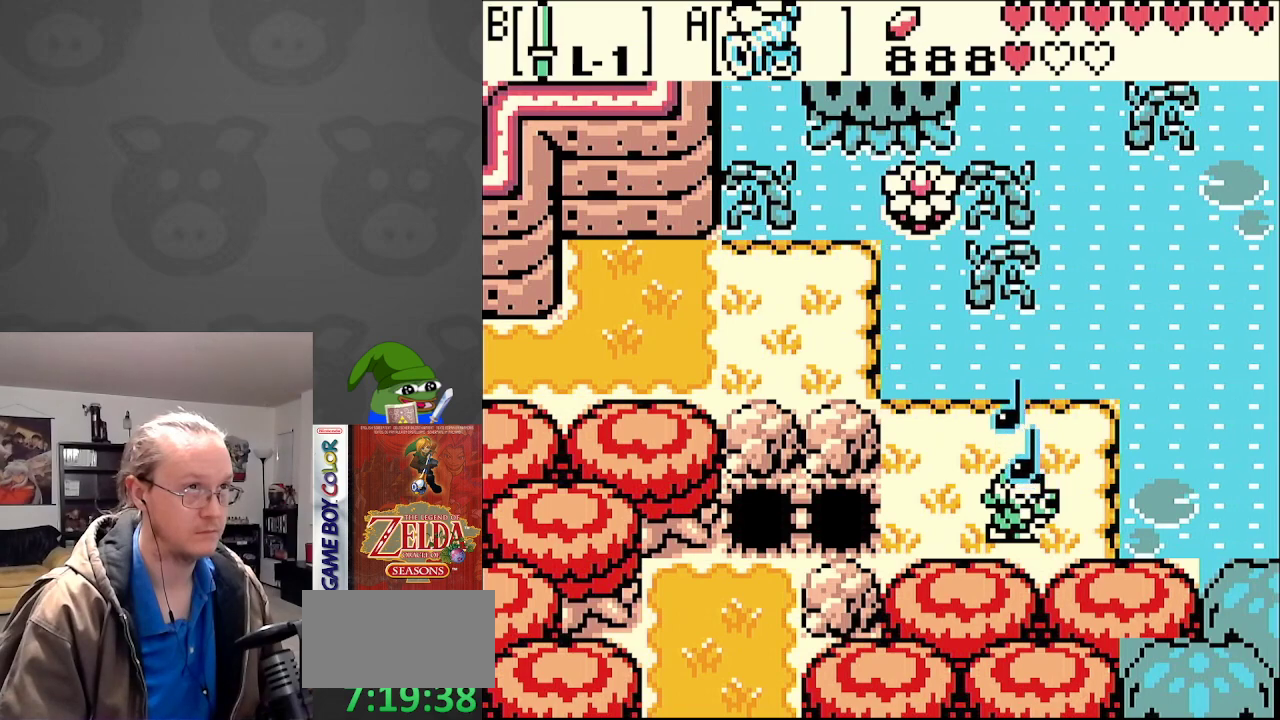
{"buttons": ["DPAD_RIGHT"], "events": [[350, "DPAD_RIGHT", "down"]]}
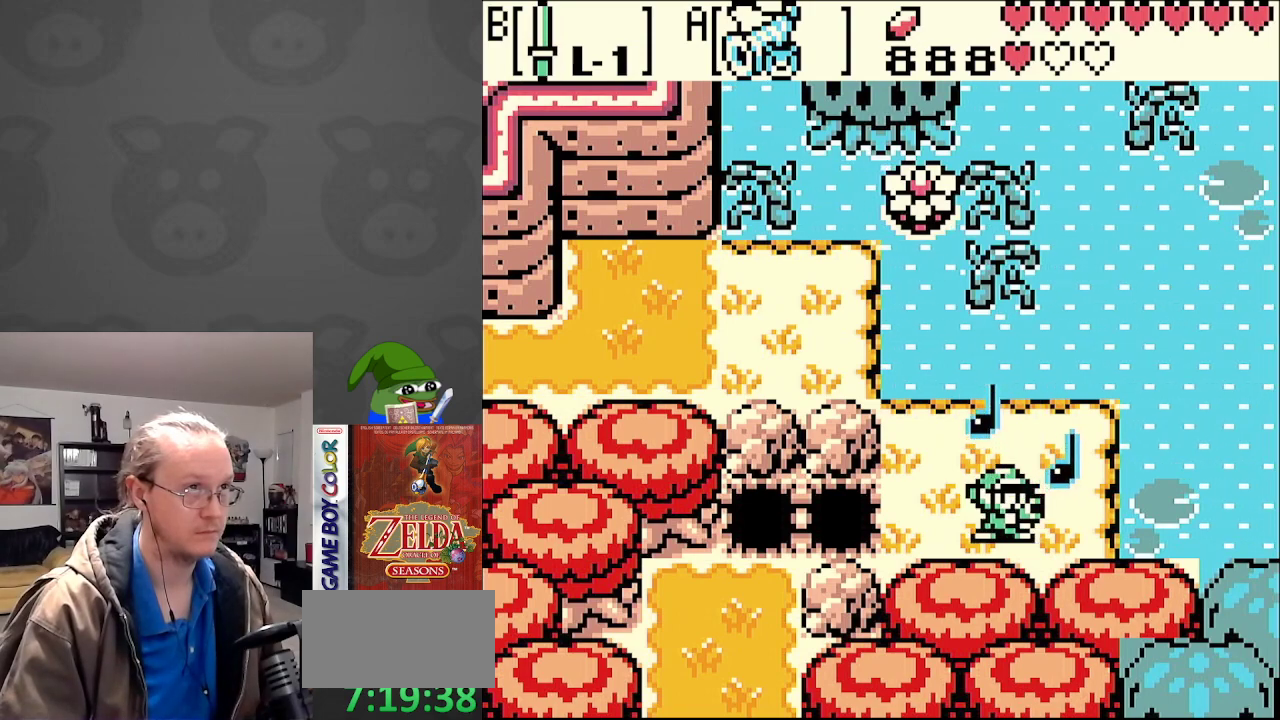
{"buttons": ["DPAD_RIGHT"], "events": []}
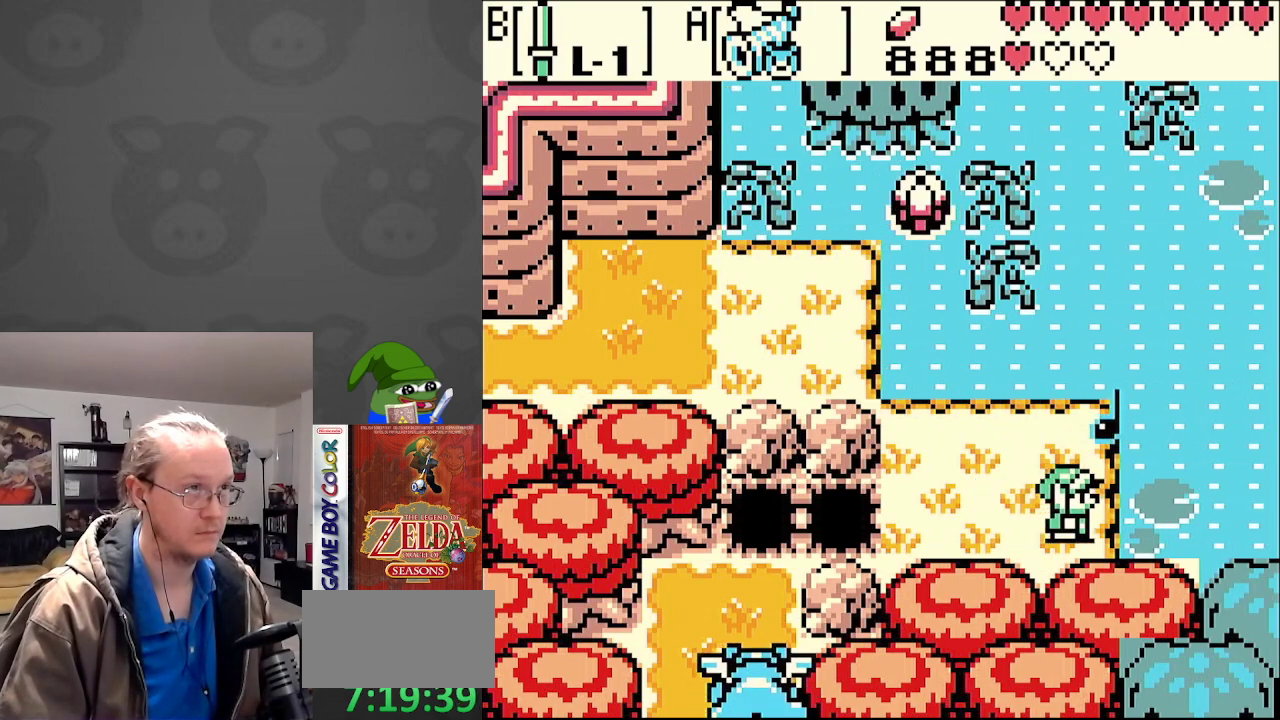
{"buttons": ["DPAD_LEFT"], "events": [[50, "DPAD_RIGHT", "up"], [217, "DPAD_LEFT", "down"]]}
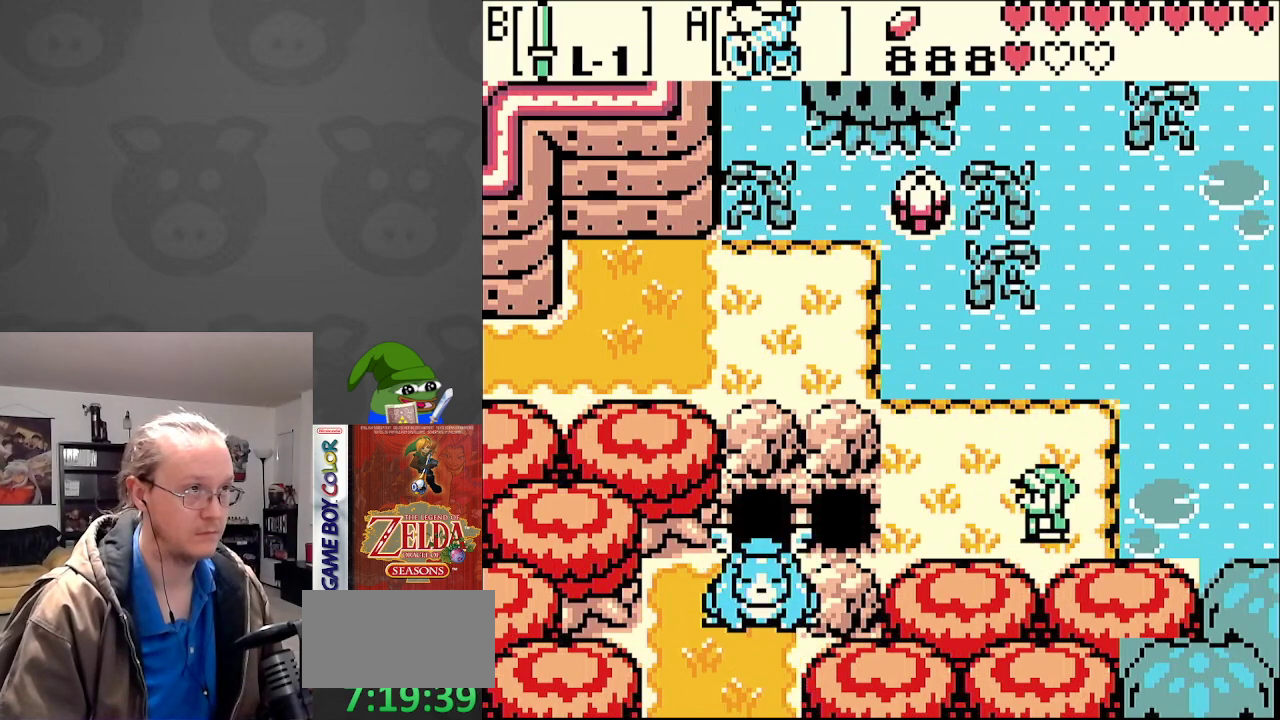
{"buttons": ["DPAD_UP", "DPAD_LEFT"], "events": [[183, "DPAD_LEFT", "up"], [350, "DPAD_UP", "down"], [400, "DPAD_LEFT", "down"]]}
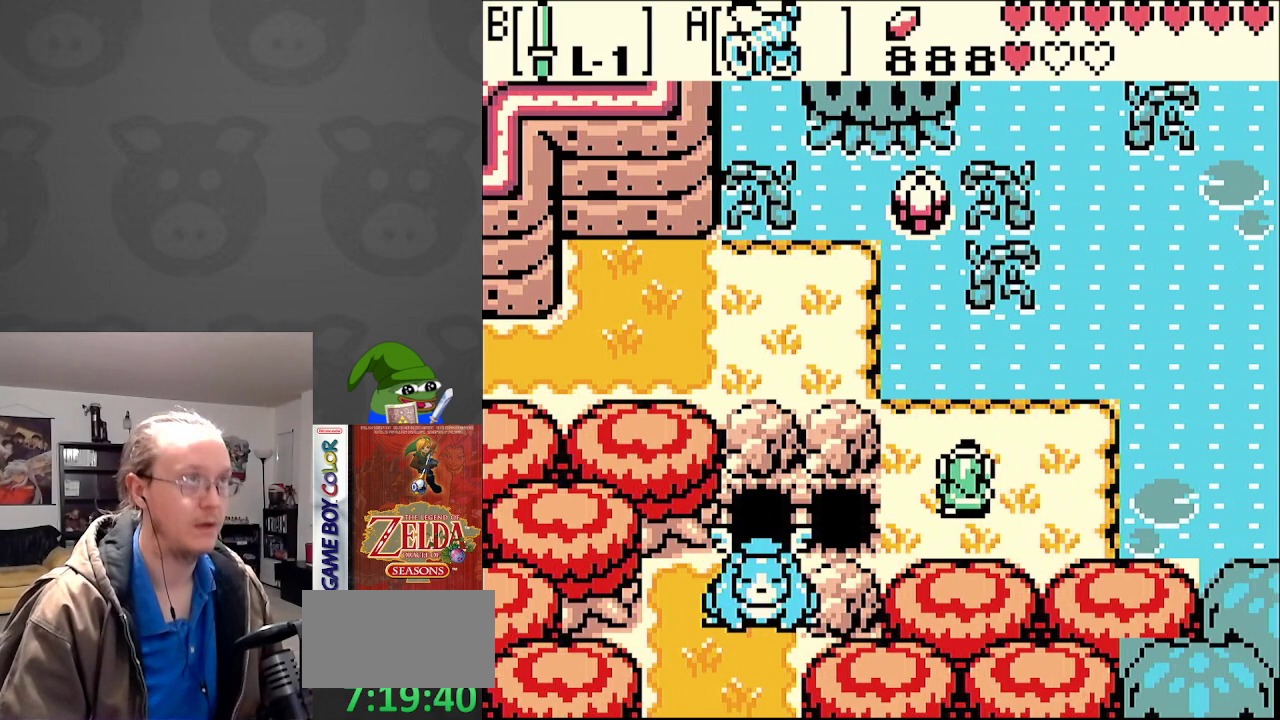
{"buttons": [], "events": [[50, "DPAD_LEFT", "up"], [100, "DPAD_UP", "up"], [250, "DPAD_DOWN", "down"], [300, "DPAD_RIGHT", "down"], [450, "DPAD_RIGHT", "up"], [500, "DPAD_DOWN", "up"]]}
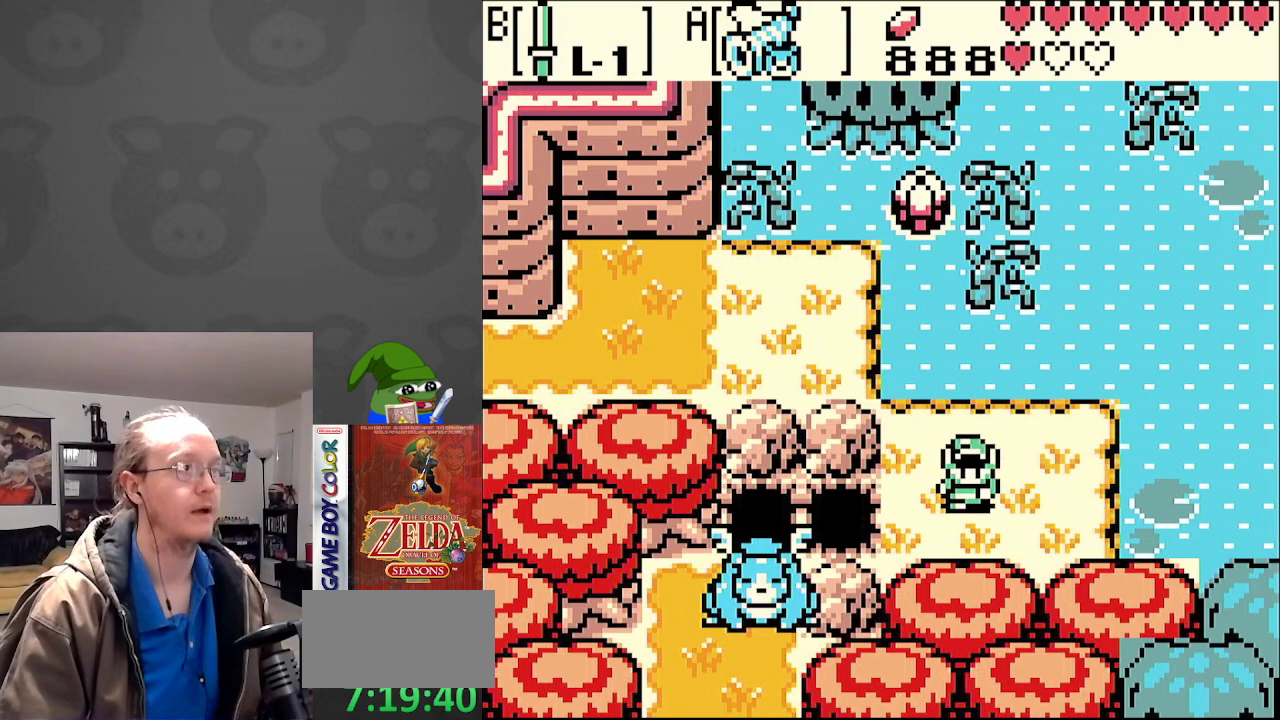
{"buttons": ["DPAD_UP"], "events": [[17, "DPAD_LEFT", "down"], [133, "DPAD_LEFT", "up"], [200, "DPAD_UP", "down"]]}
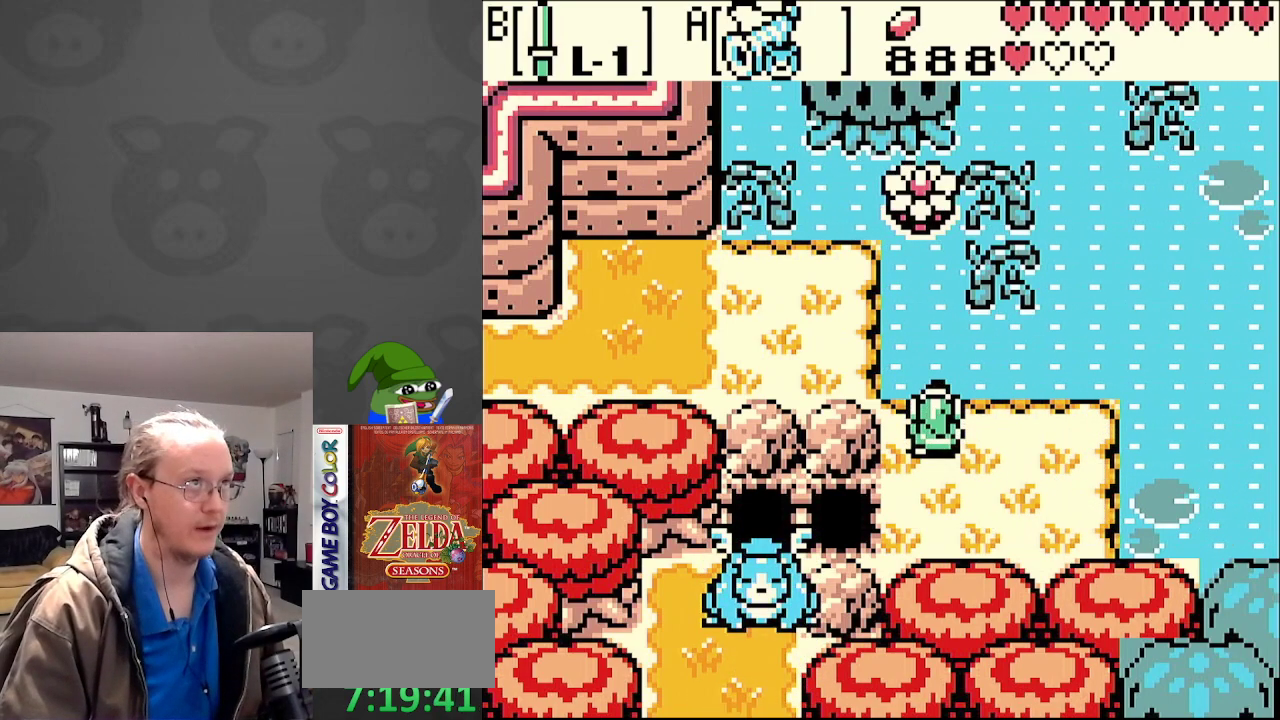
{"buttons": ["DPAD_RIGHT"], "events": [[100, "DPAD_LEFT", "down"], [233, "DPAD_UP", "up"], [267, "DPAD_DOWN", "down"], [283, "DPAD_LEFT", "up"], [333, "DPAD_RIGHT", "down"], [367, "DPAD_DOWN", "up"]]}
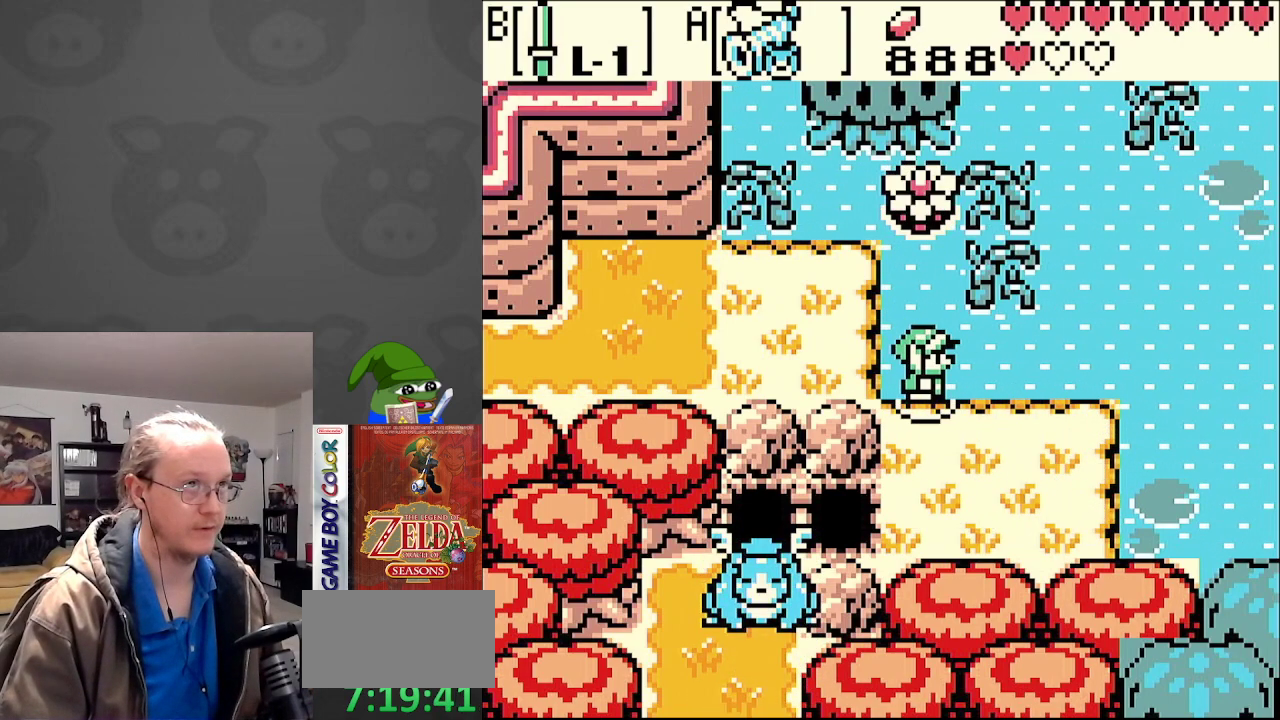
{"buttons": ["DPAD_DOWN", "DPAD_RIGHT"], "events": [[67, "DPAD_DOWN", "down"]]}
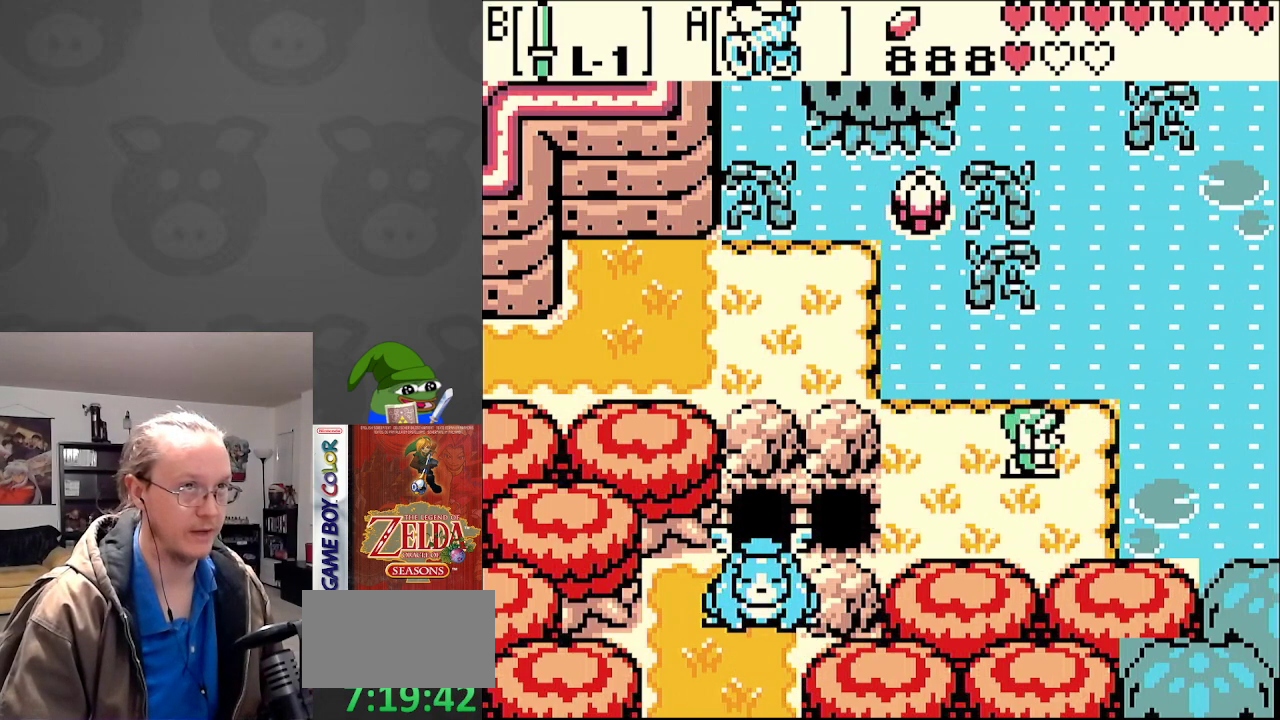
{"buttons": ["DPAD_RIGHT"], "events": [[167, "DPAD_DOWN", "up"]]}
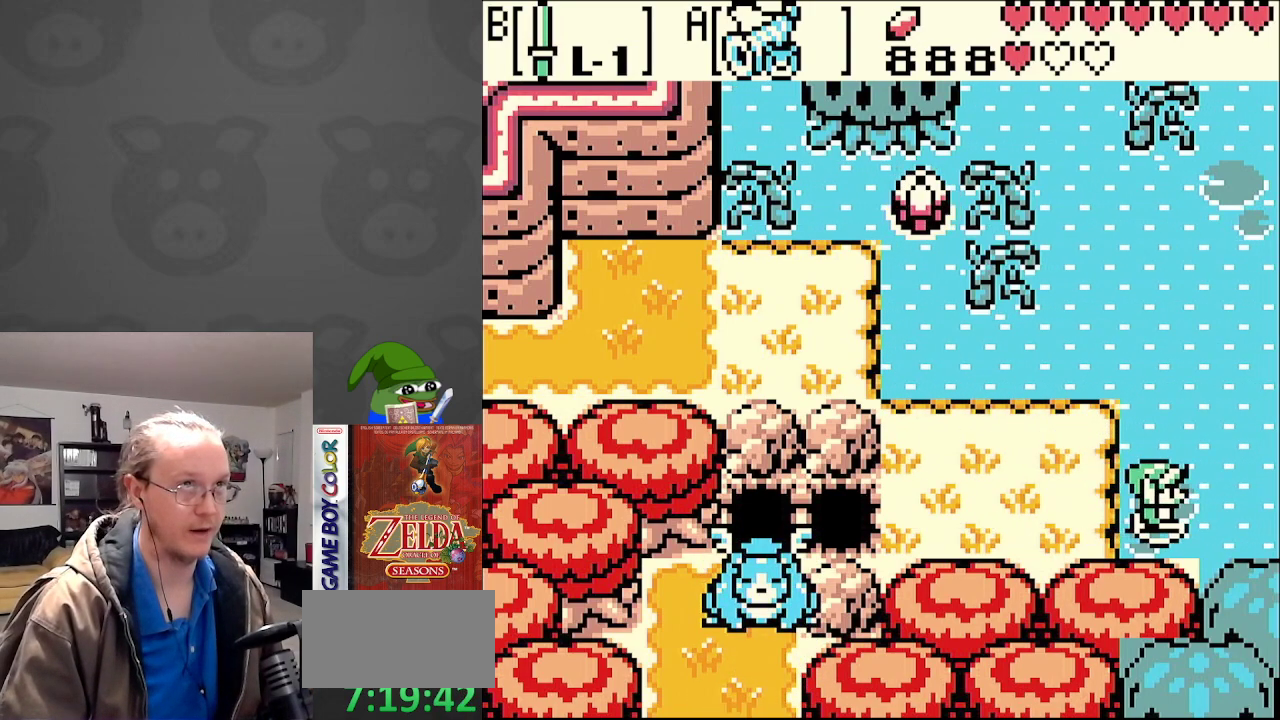
{"buttons": ["DPAD_RIGHT"], "events": []}
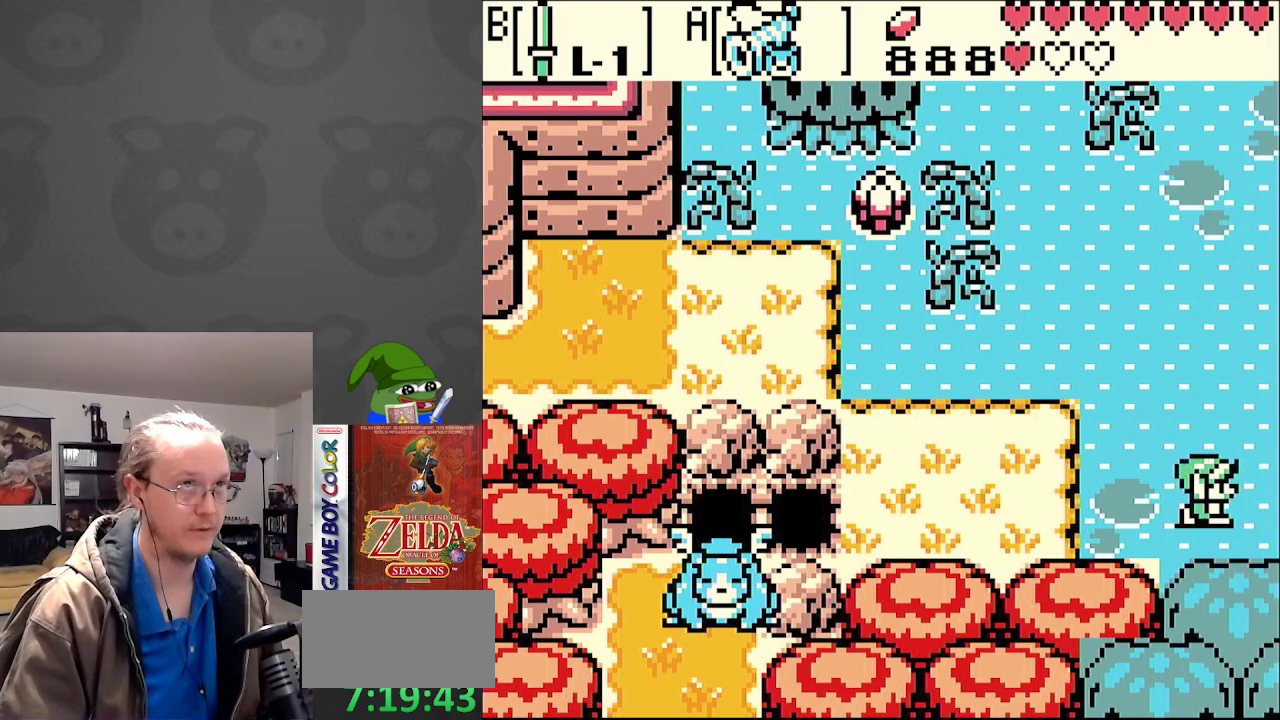
{"buttons": [], "events": [[50, "DPAD_RIGHT", "up"]]}
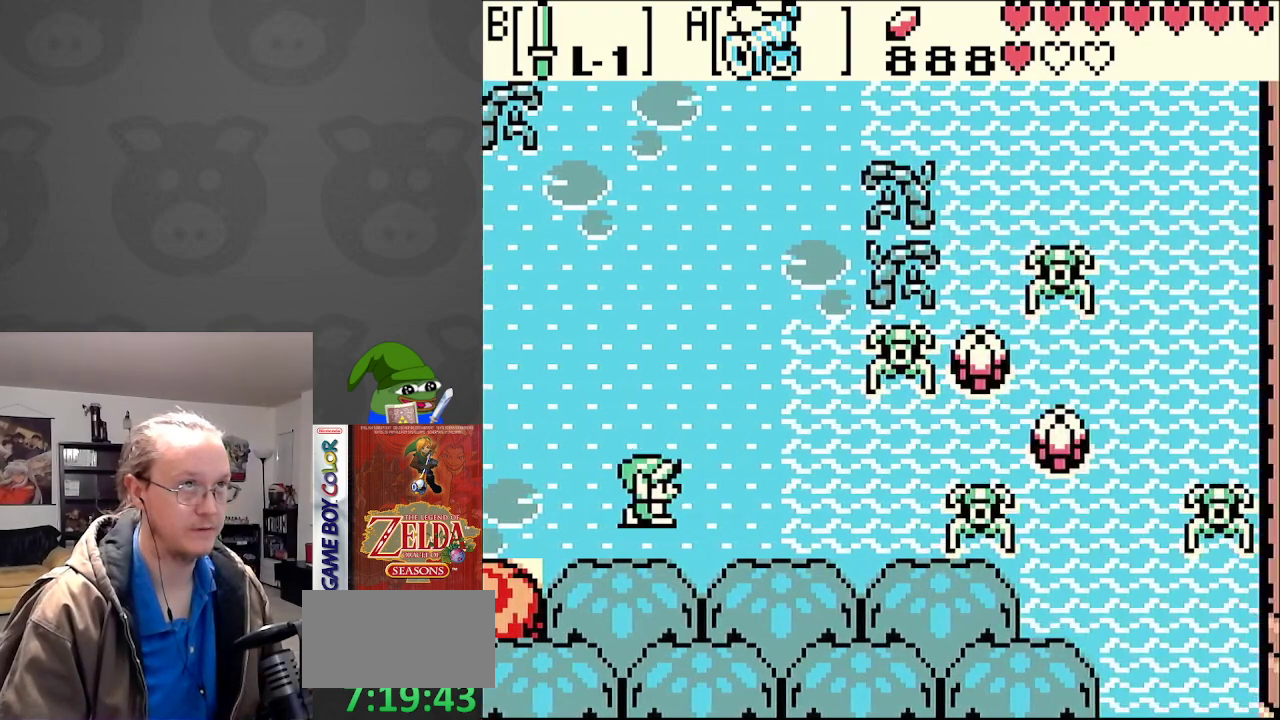
{"buttons": [], "events": [[133, "DPAD_RIGHT", "down"], [233, "DPAD_UP", "down"], [250, "DPAD_RIGHT", "up"], [350, "A", "down"], [350, "DPAD_UP", "up"], [500, "A", "up"]]}
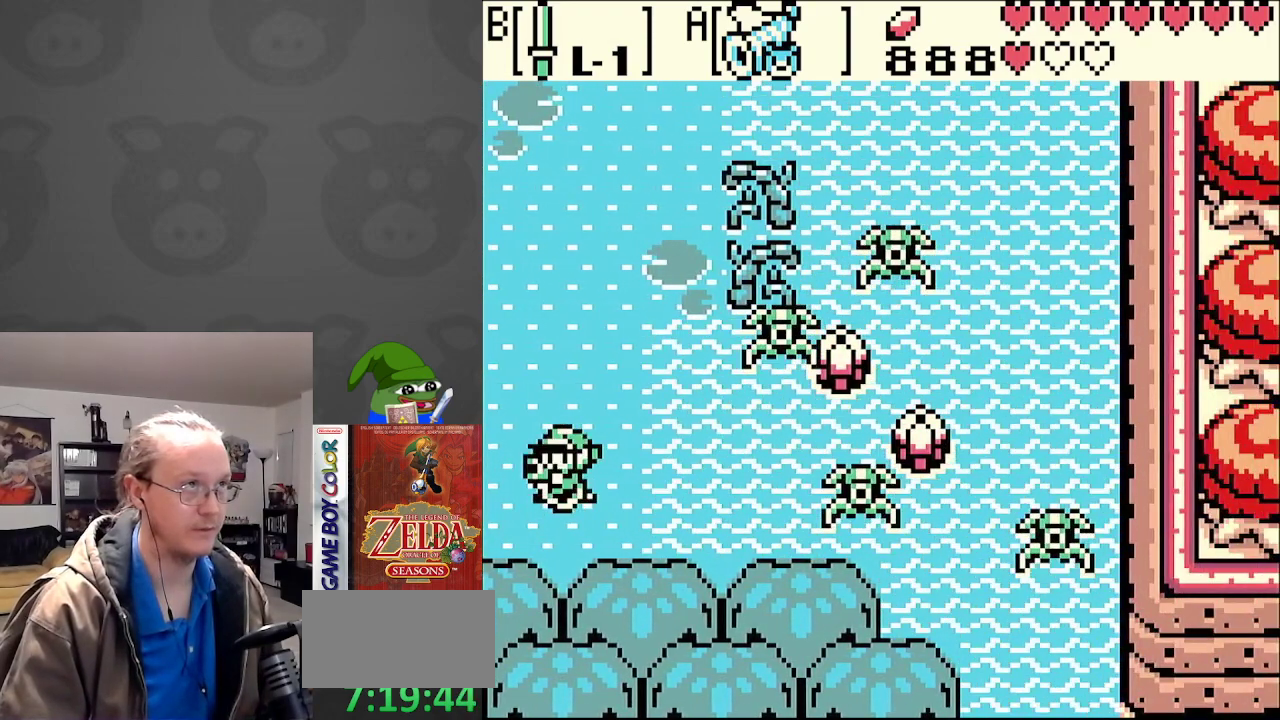
{"buttons": [], "events": []}
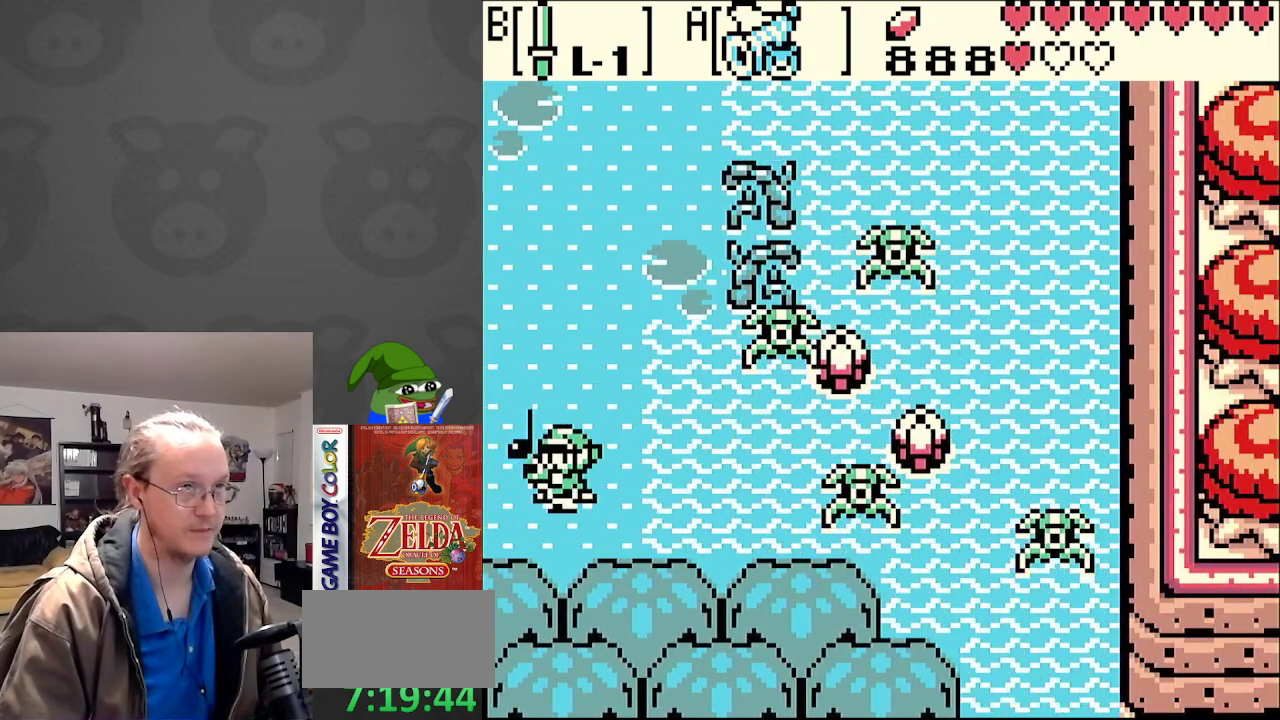
{"buttons": [], "events": []}